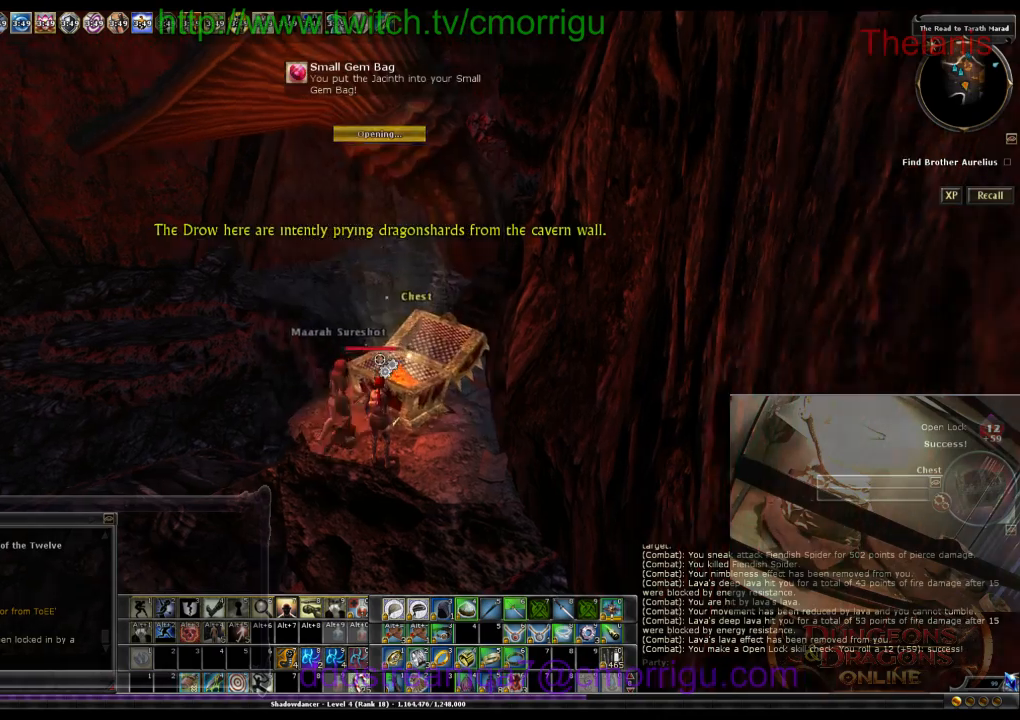
Gameplay with keyboard; each line is a JSON object with the keys held at the frame after it. "events" lists presses ("down") and releases ("up") of ".", "/", "0", "1", "2", "3", "4", "5", "6", "7", "8", "9", "a", "b", "backslash", "backspace", "c", "caps_lock", "comma", "ctrl_l", "ctrl_r", "d", "e", "equals", "escape", "f", "f1", "f10", "f11", "f12", "f2", "f3", "f4", "f5", "f6", "f7", "f8", "f9", "g", "h", "i", "j", "k", "l", "lbracket", "m", "minus", "n", "o", "p", "q", "quote", "r", "rbracket", "return", "s", "semicolon", "shift_l", "shift_r", "space", "t", "tab", "tilde", "u", "v", "w", "x", "y" and "z" between this image and that frame as [ms after this image, input, new state], when the widget could be followed in between. No other keys are recorded. Mouse input is not recorded.
{"keys": ["w"], "events": [[400, "w", "down"]]}
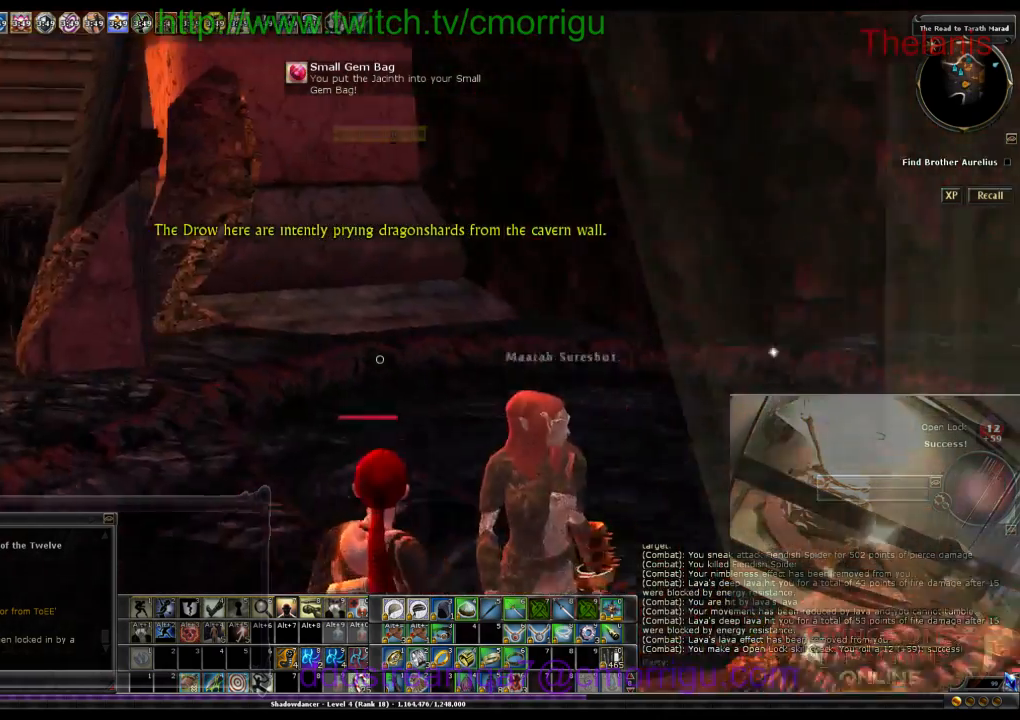
{"keys": ["w"], "events": []}
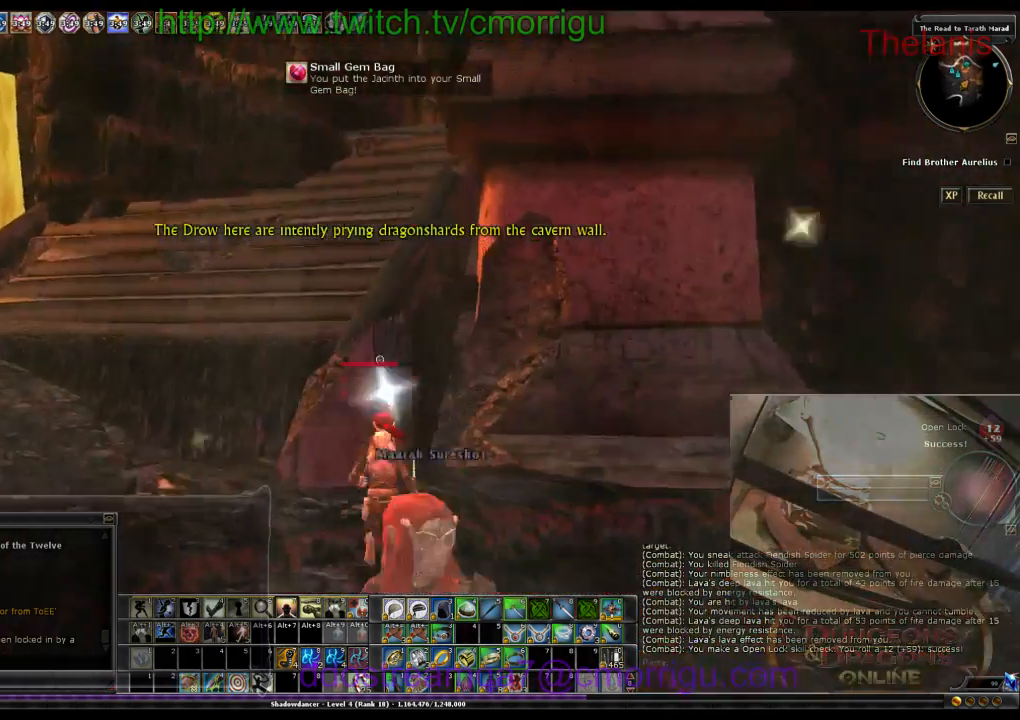
{"keys": ["space", "w"], "events": [[166, "space", "down"]]}
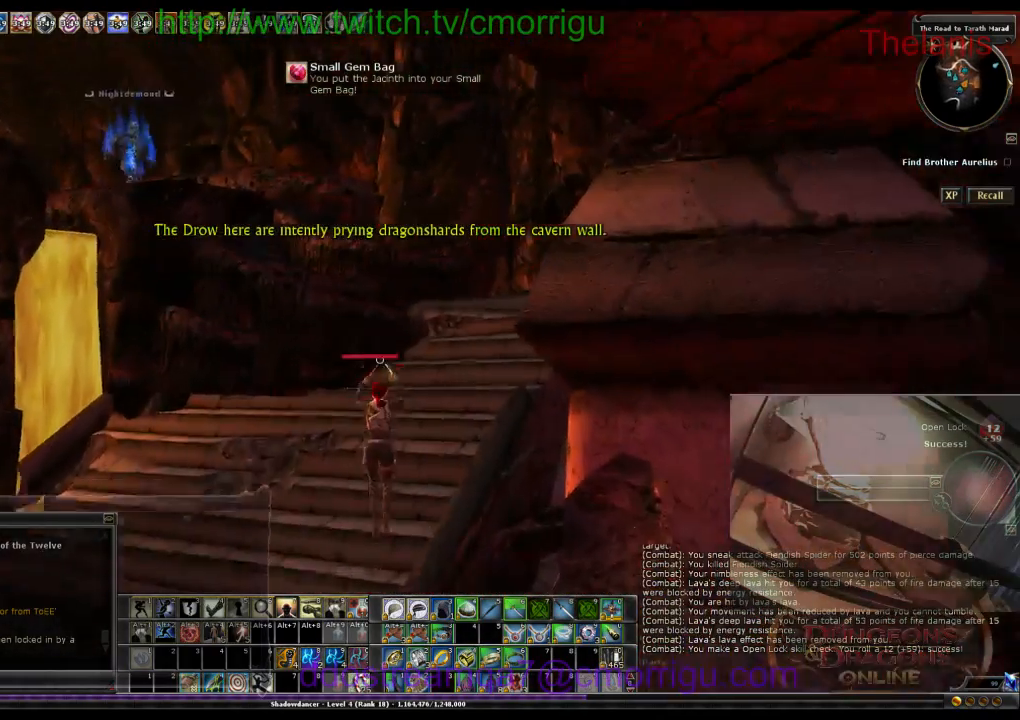
{"keys": ["w"], "events": [[33, "space", "up"]]}
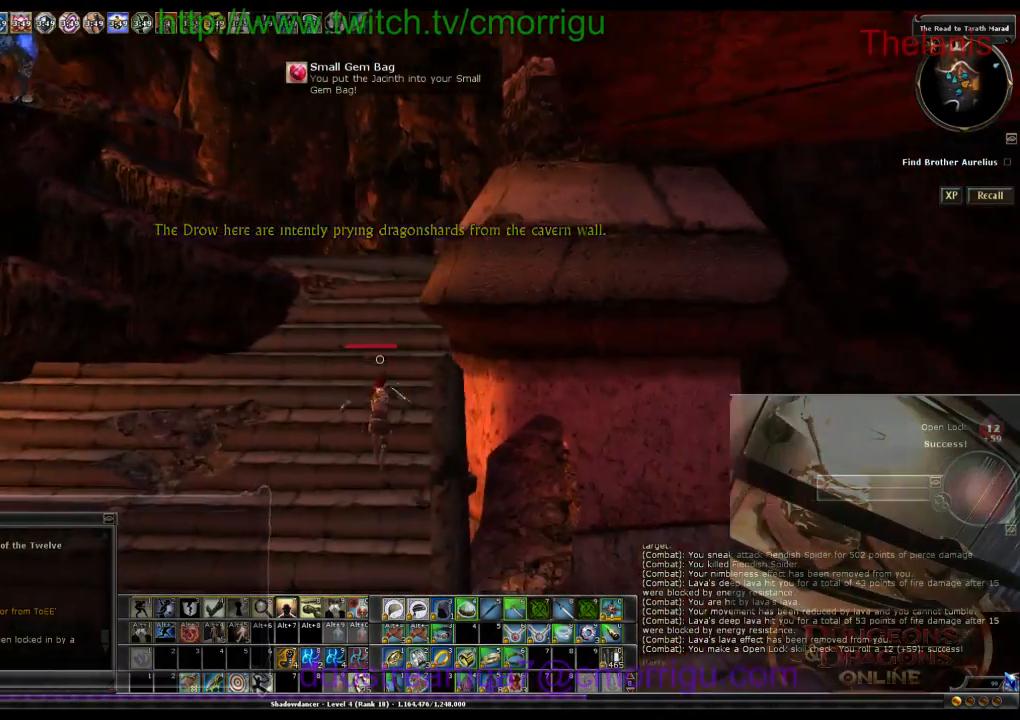
{"keys": ["space", "w"], "events": [[433, "space", "down"]]}
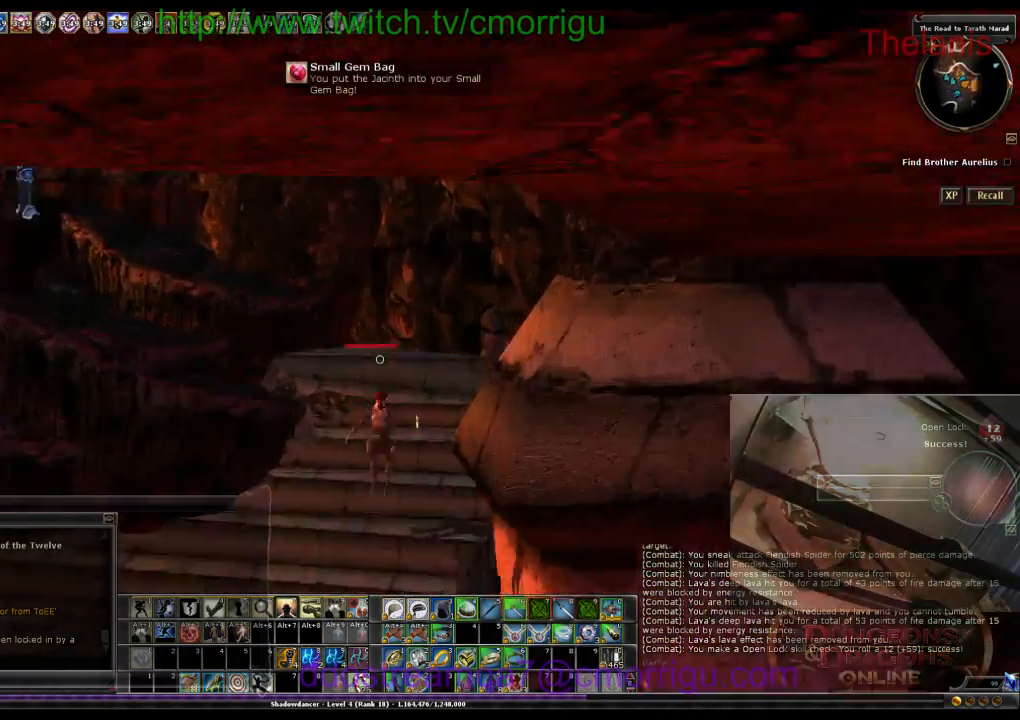
{"keys": ["w"], "events": [[466, "space", "up"]]}
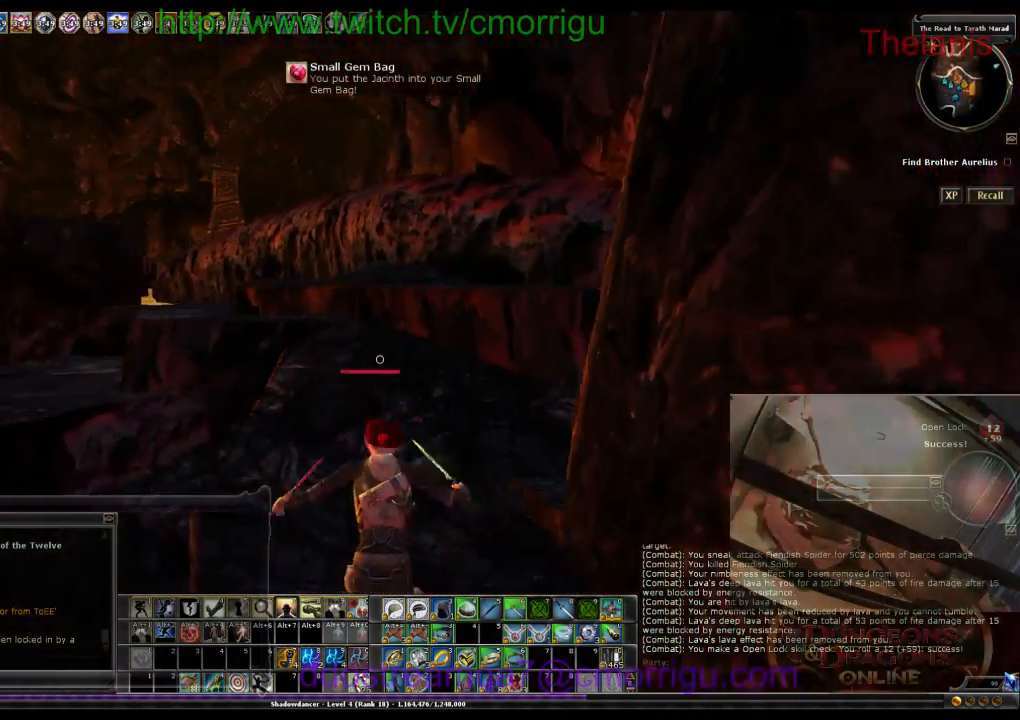
{"keys": ["w"], "events": []}
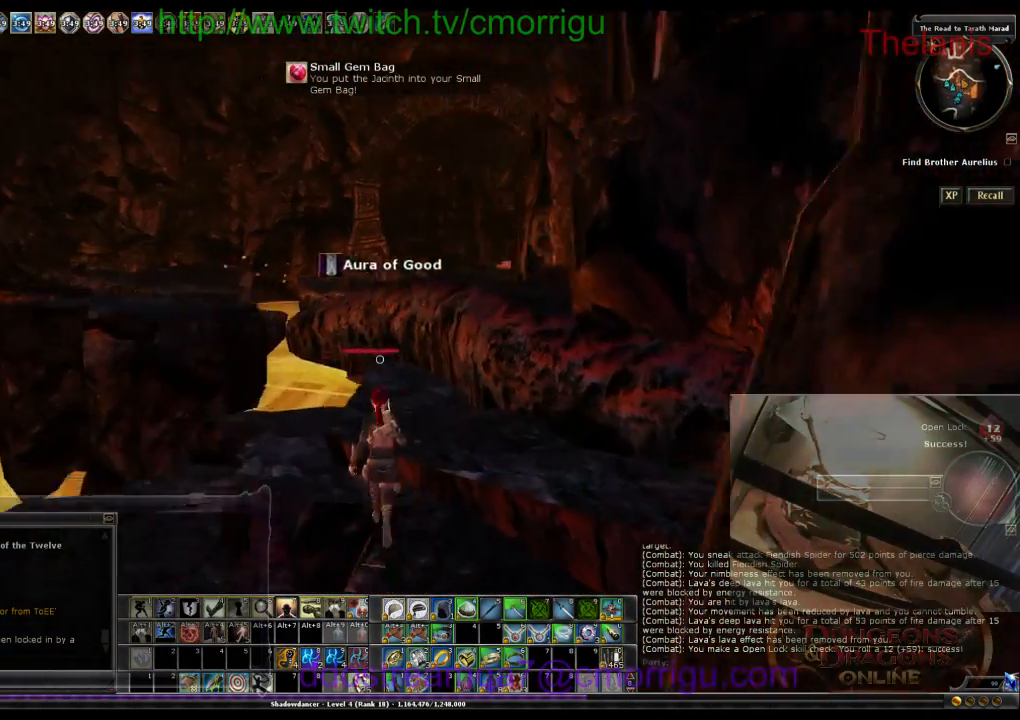
{"keys": ["space", "w"], "events": [[33, "space", "down"]]}
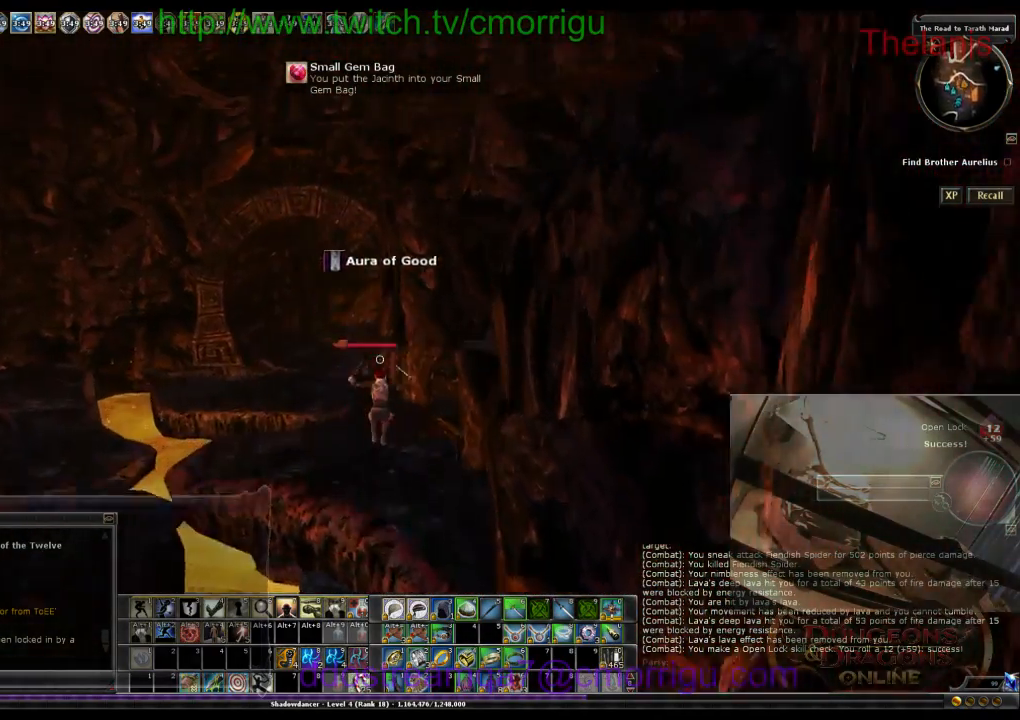
{"keys": ["w"], "events": [[100, "space", "up"]]}
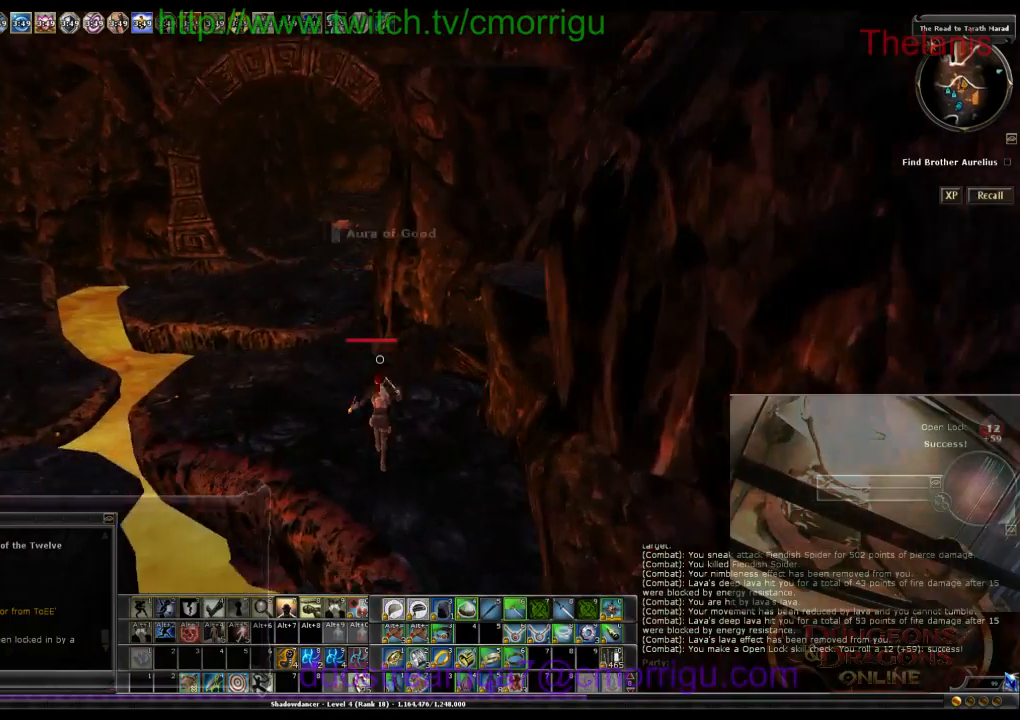
{"keys": ["w"], "events": []}
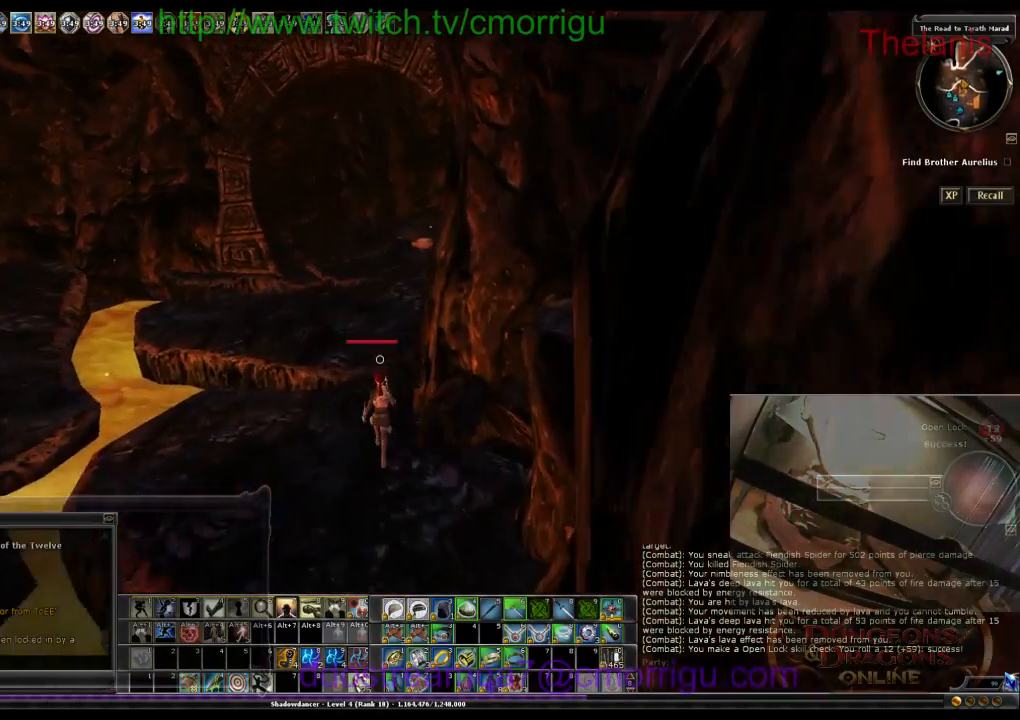
{"keys": ["w"], "events": [[166, "space", "down"], [333, "space", "up"]]}
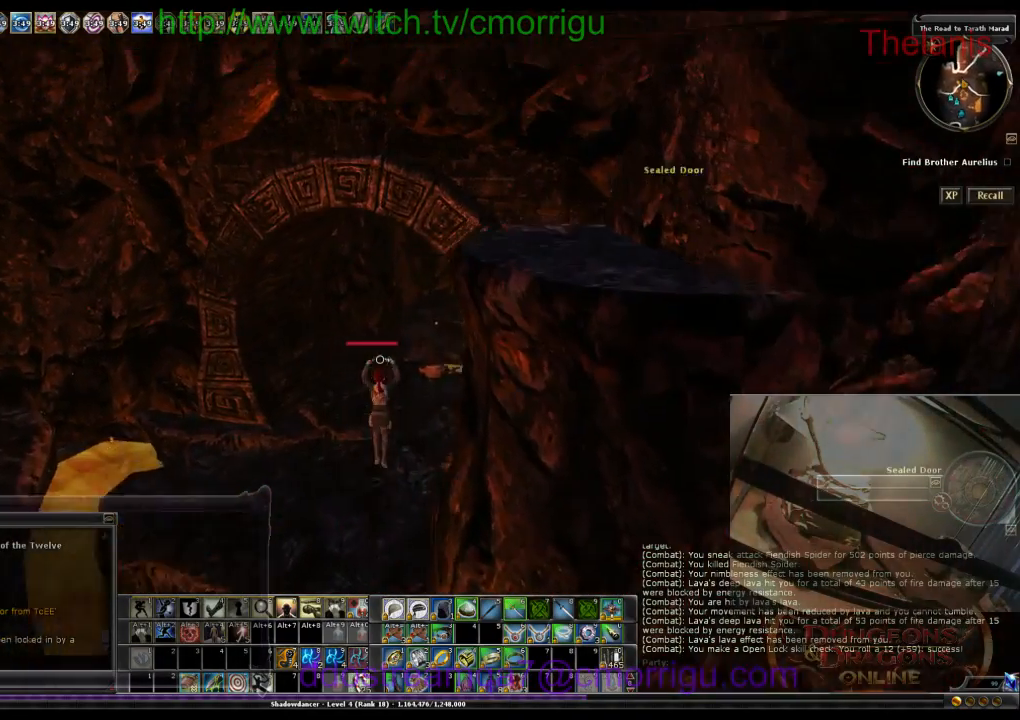
{"keys": ["w"], "events": []}
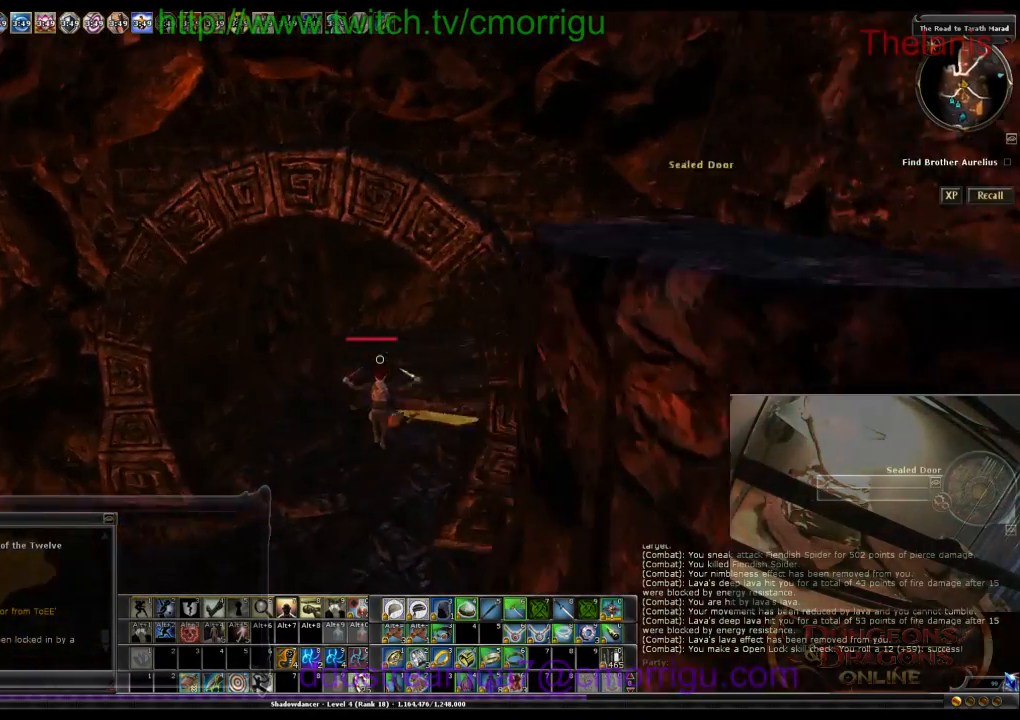
{"keys": ["w"], "events": []}
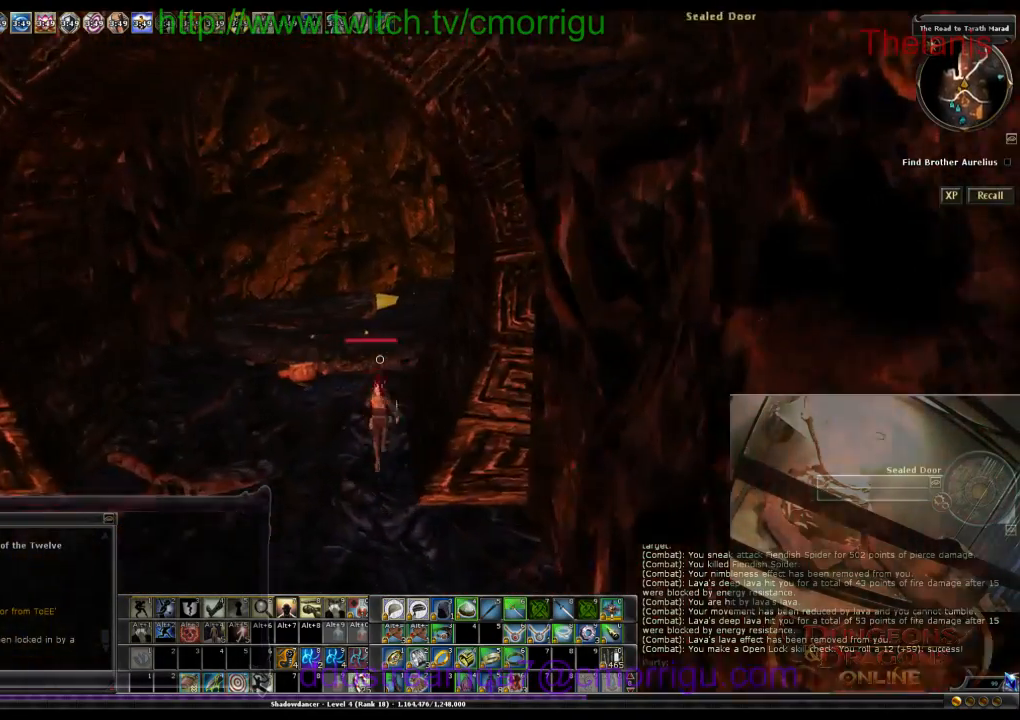
{"keys": ["space", "w"], "events": [[400, "space", "down"]]}
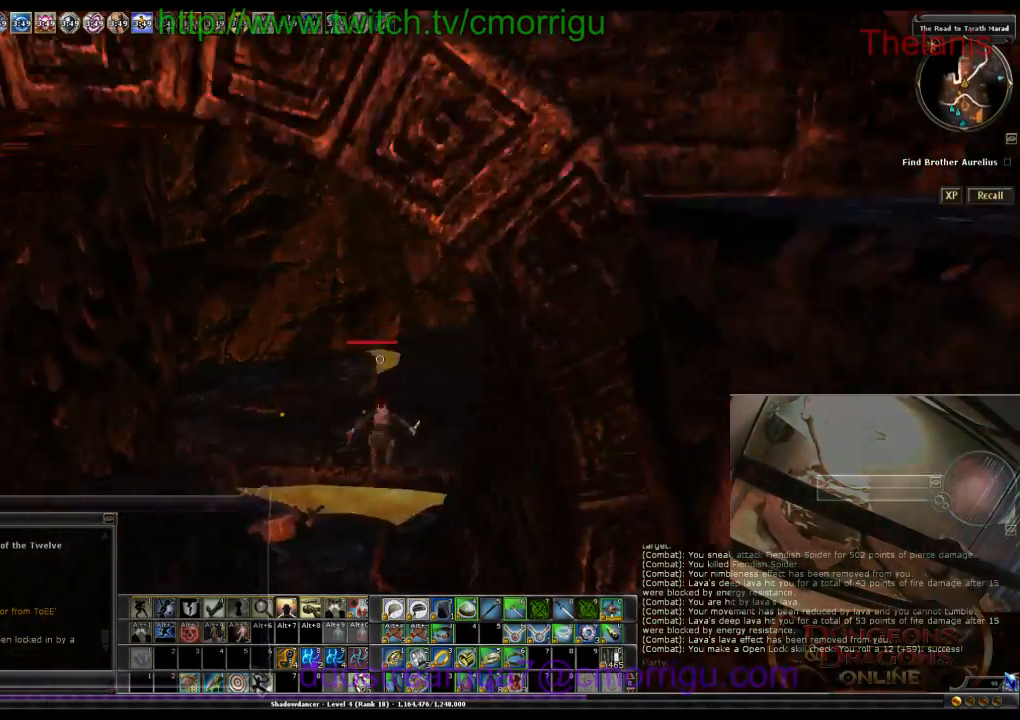
{"keys": ["w"], "events": [[100, "space", "up"]]}
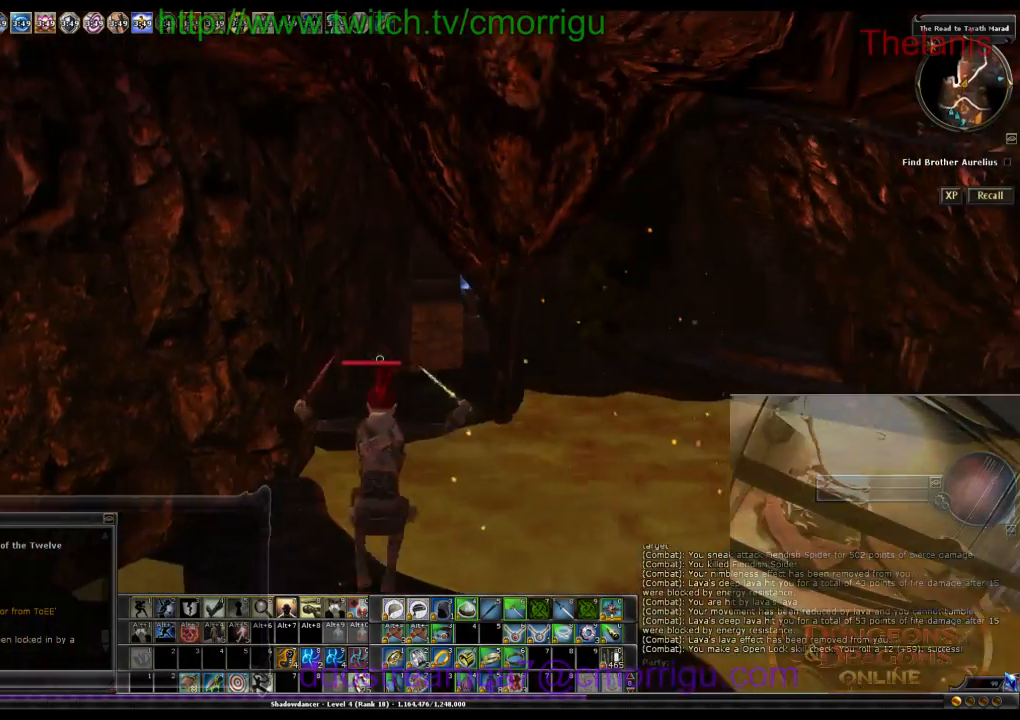
{"keys": ["a", "w"], "events": [[233, "a", "down"]]}
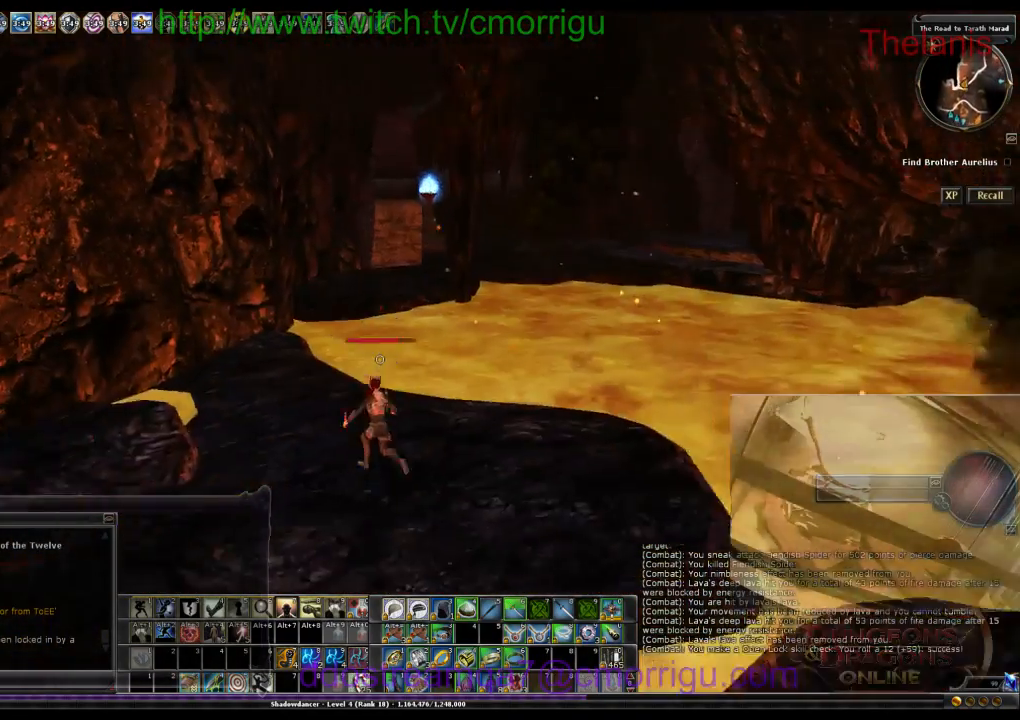
{"keys": ["w"], "events": [[100, "a", "up"]]}
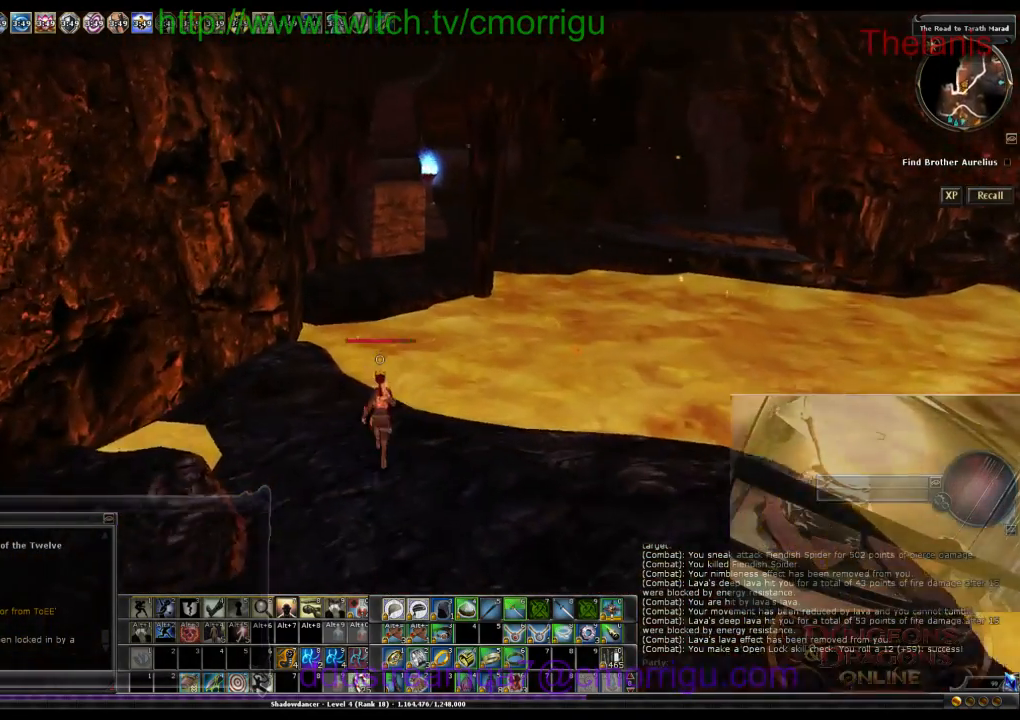
{"keys": ["space", "w"], "events": [[300, "space", "down"]]}
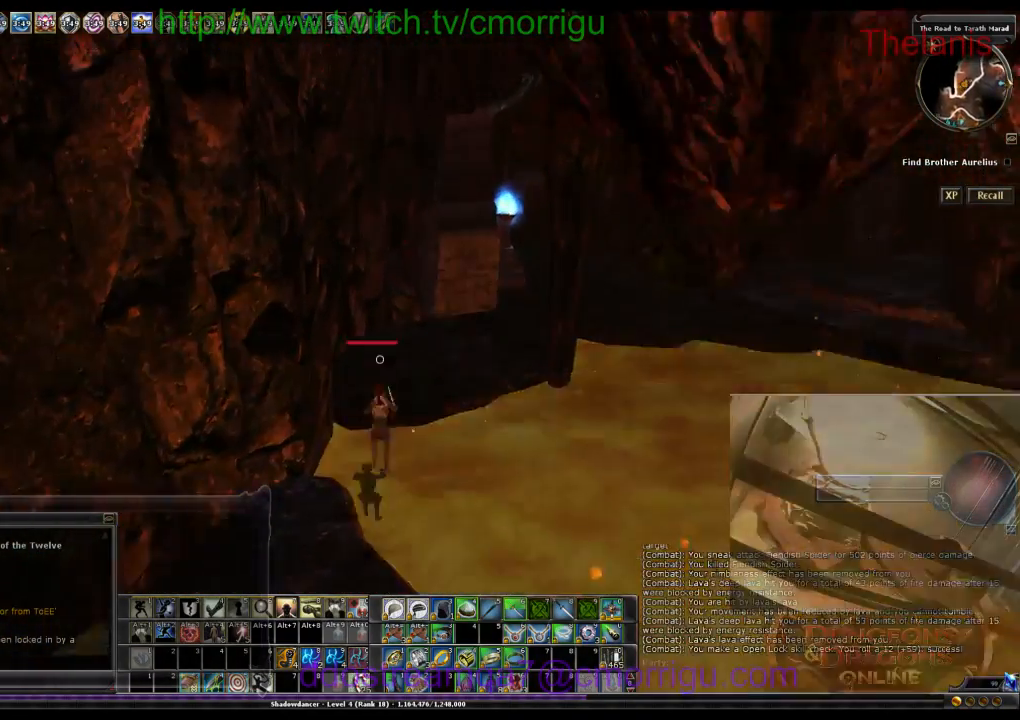
{"keys": ["space", "w"], "events": []}
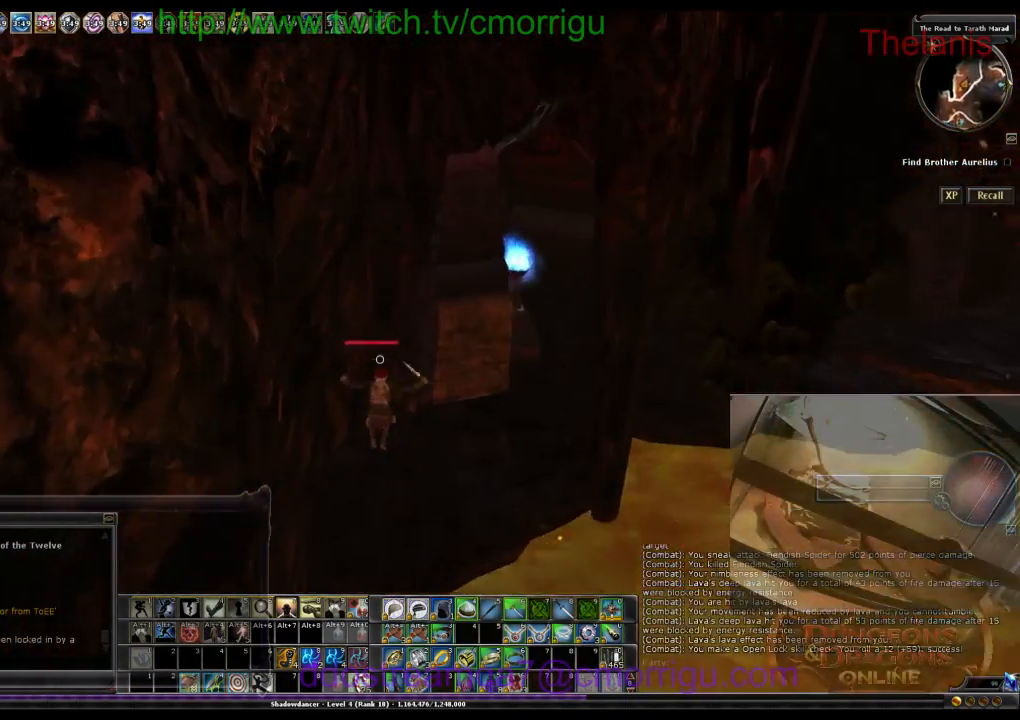
{"keys": ["w"], "events": [[266, "space", "up"]]}
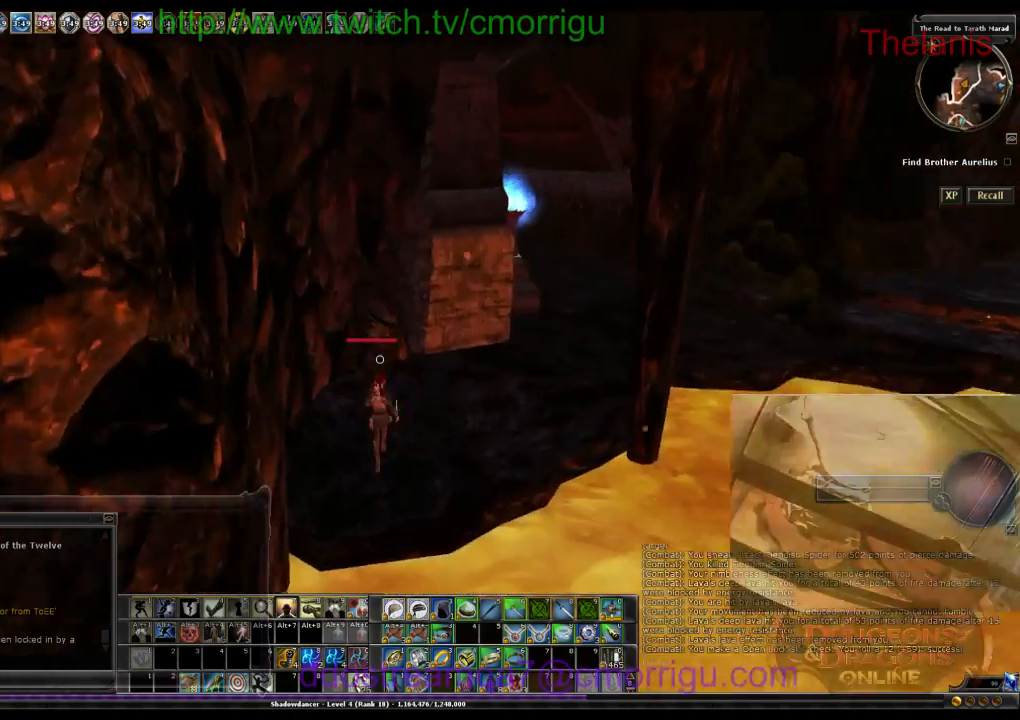
{"keys": ["w"], "events": []}
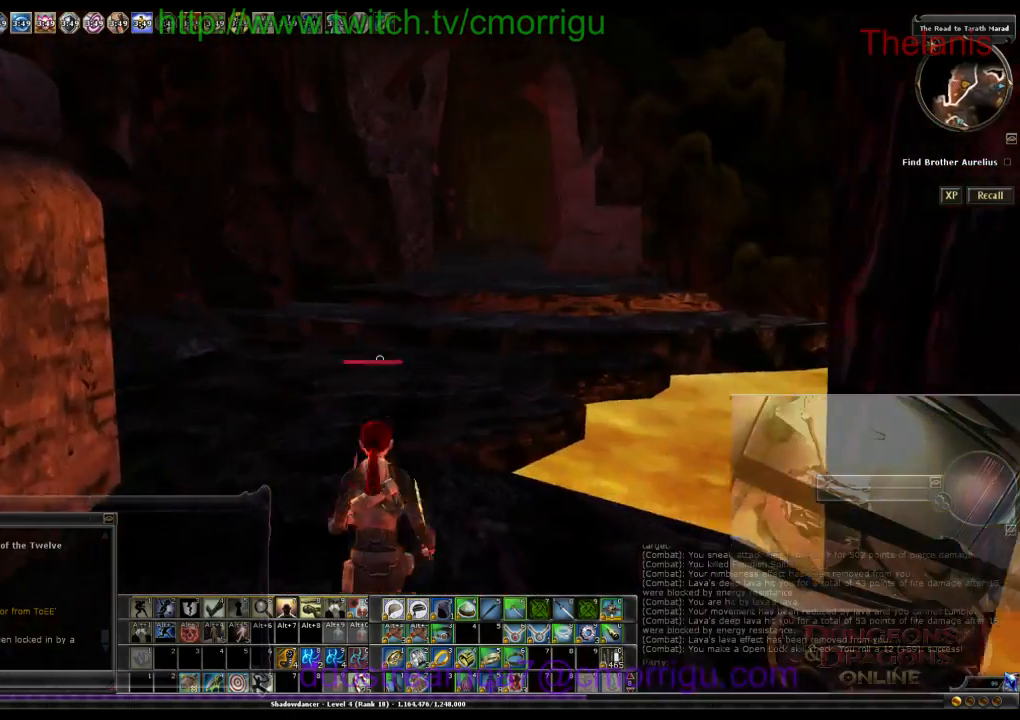
{"keys": ["w"], "events": []}
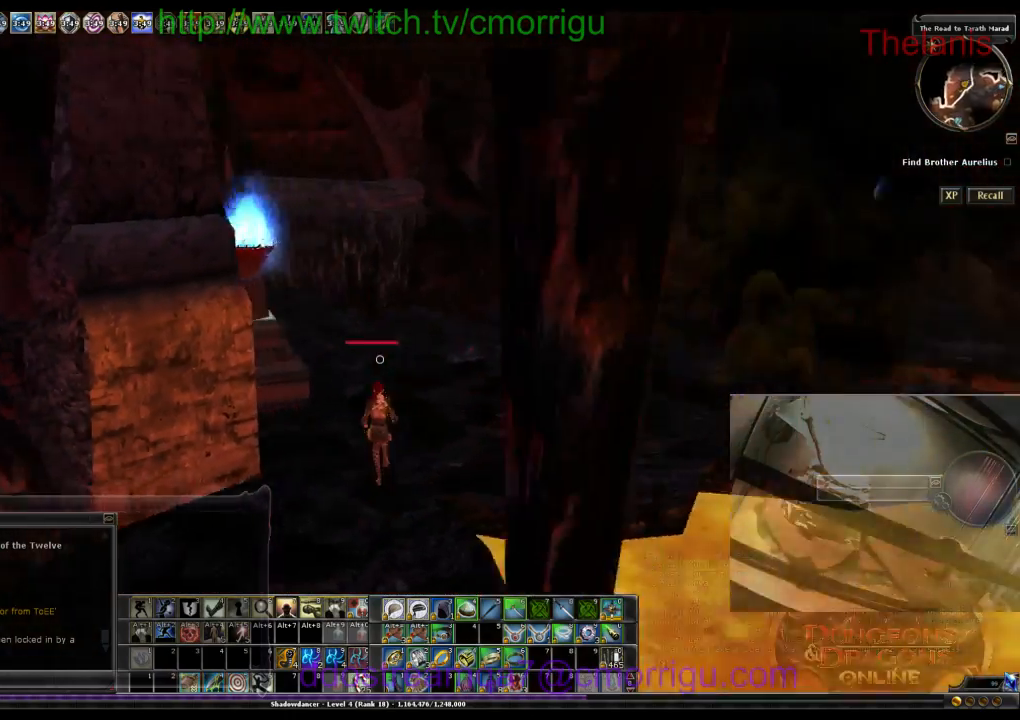
{"keys": ["w"], "events": []}
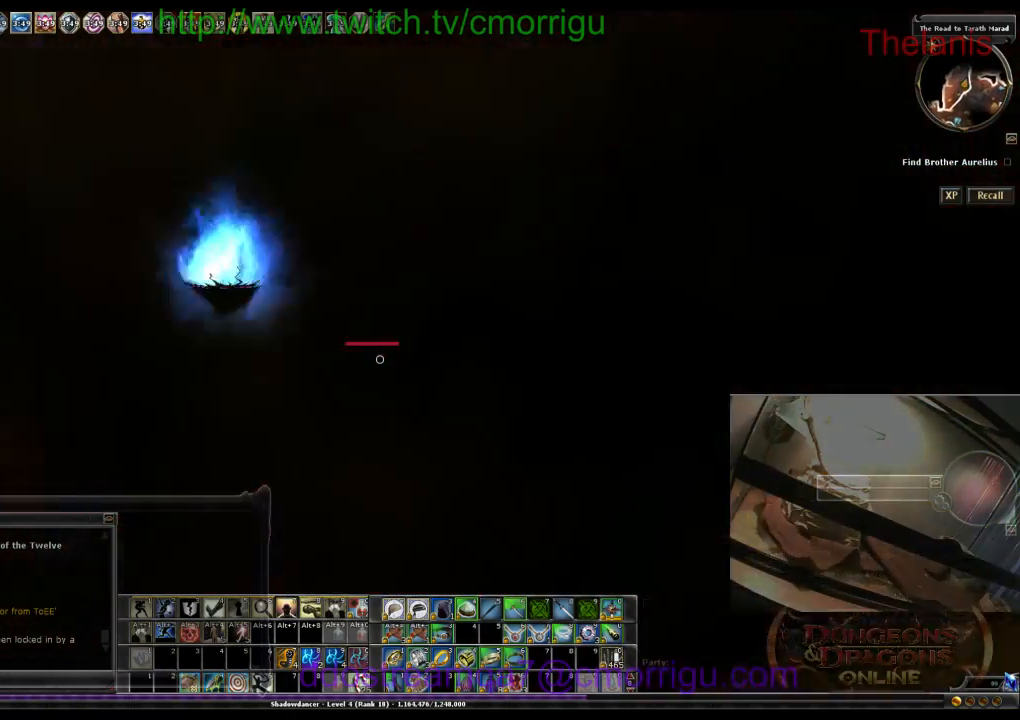
{"keys": ["w"], "events": []}
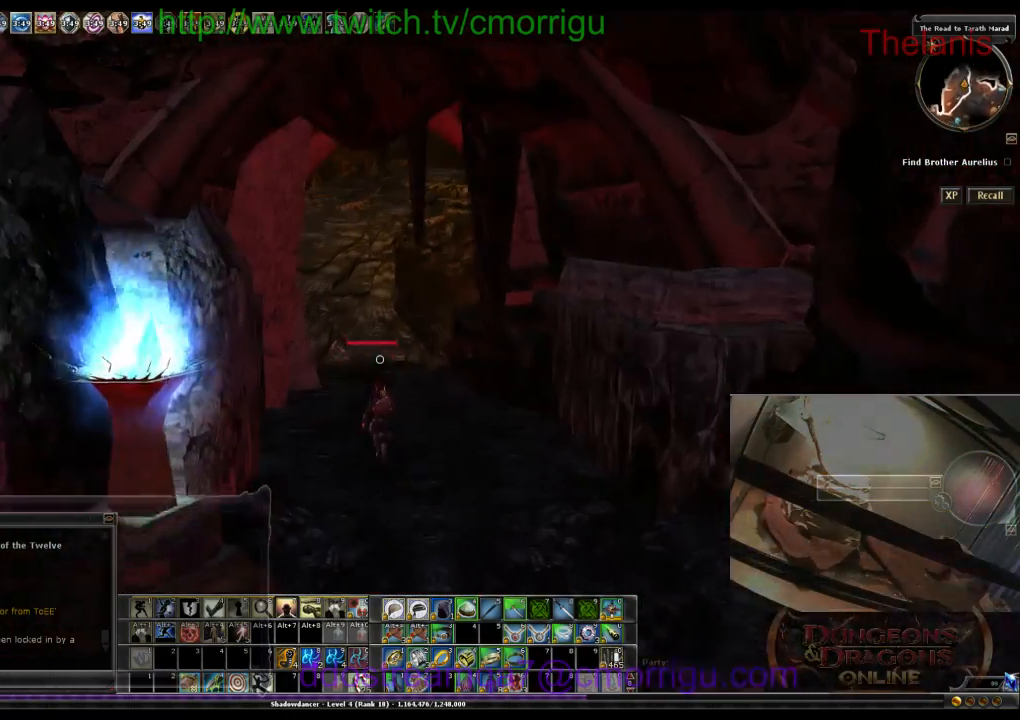
{"keys": ["w"]}
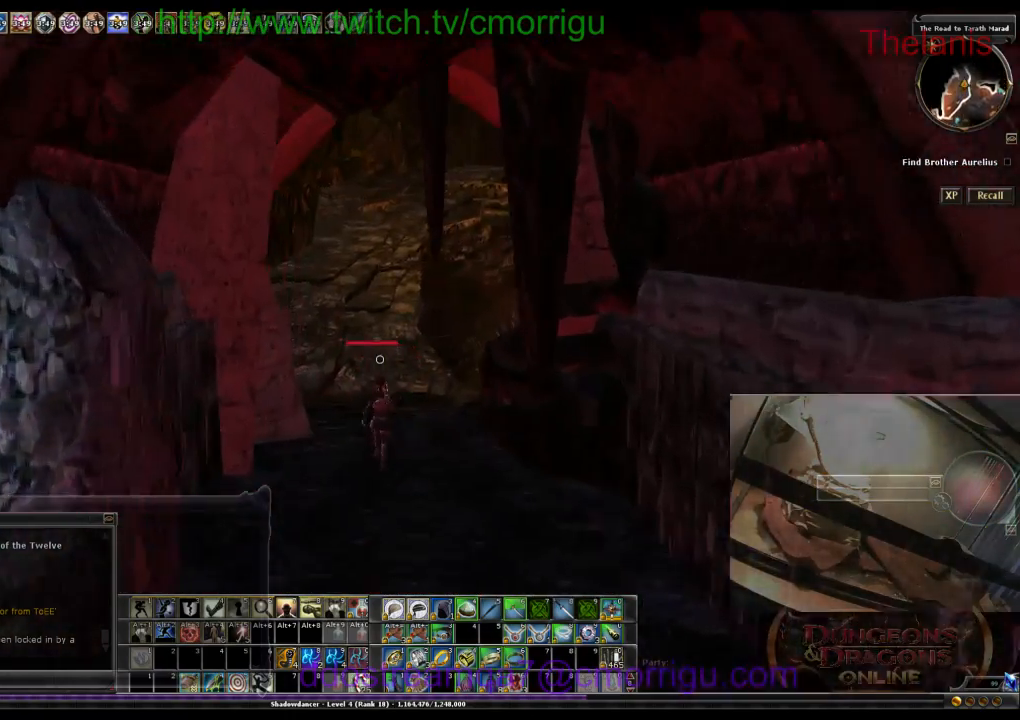
{"keys": ["w"], "events": []}
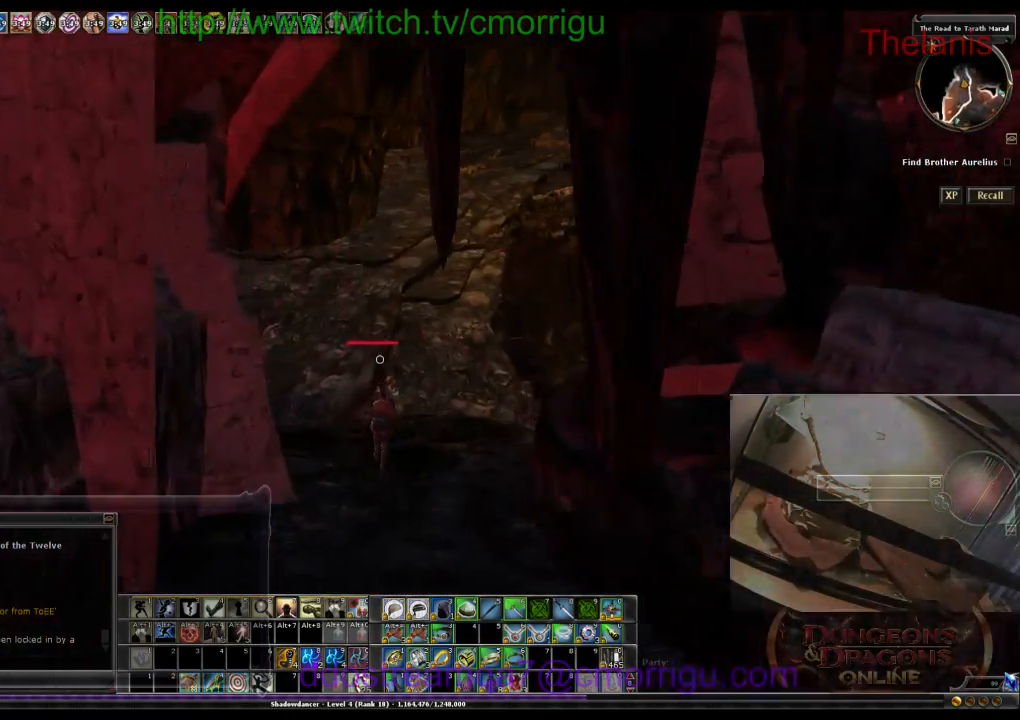
{"keys": ["a", "w"], "events": [[333, "a", "down"]]}
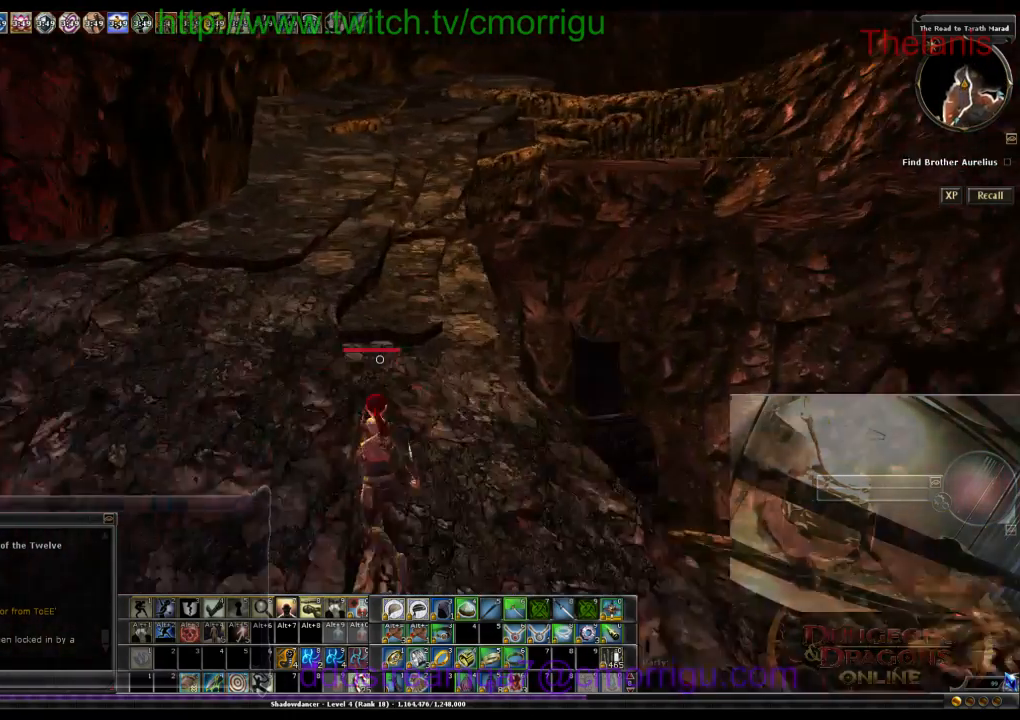
{"keys": ["a", "w"], "events": [[66, "a", "up"], [500, "a", "down"]]}